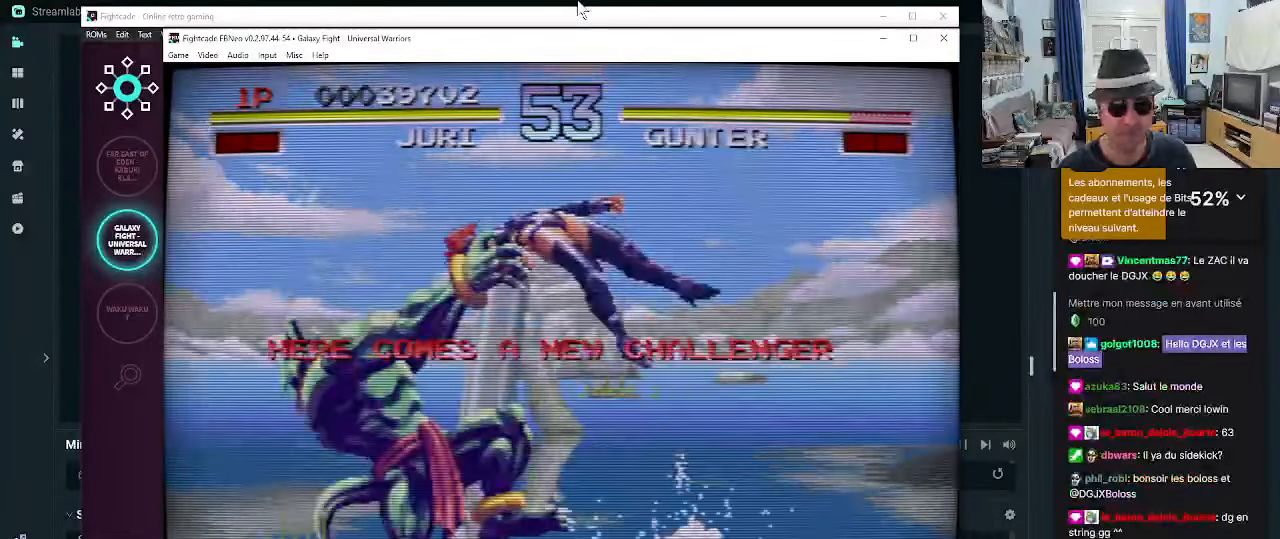
Gameplay with a controller (arcade stick); each line is a JSON object with the inputs held at the frame after it. "events" lists button and stick changes between this image and that frame as [ms after this image, input, new state], when the widget could be followed in between. Not read: L3 R3.
{"buttons": [], "left_stick": "center", "events": [[234, "left_stick", "center"]]}
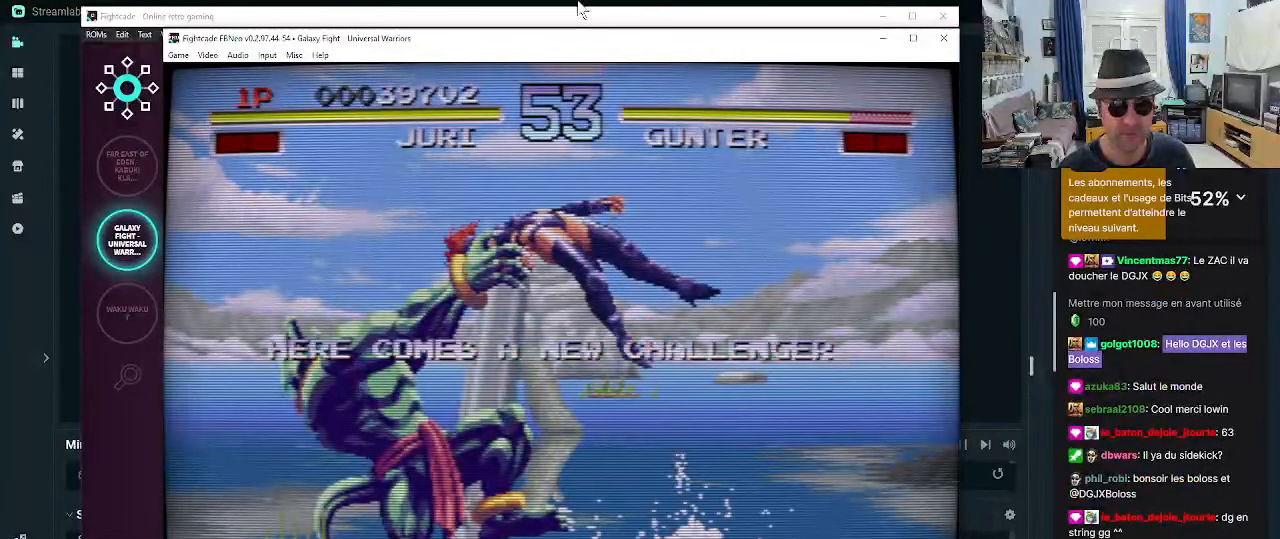
{"buttons": [], "left_stick": "center", "events": []}
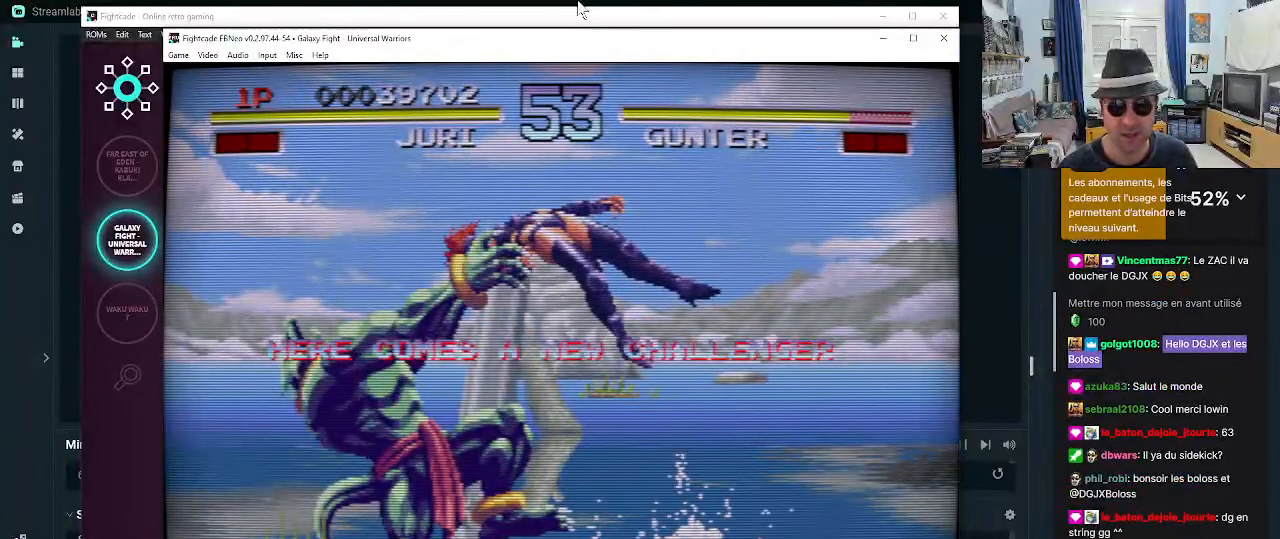
{"buttons": [], "left_stick": "center", "events": []}
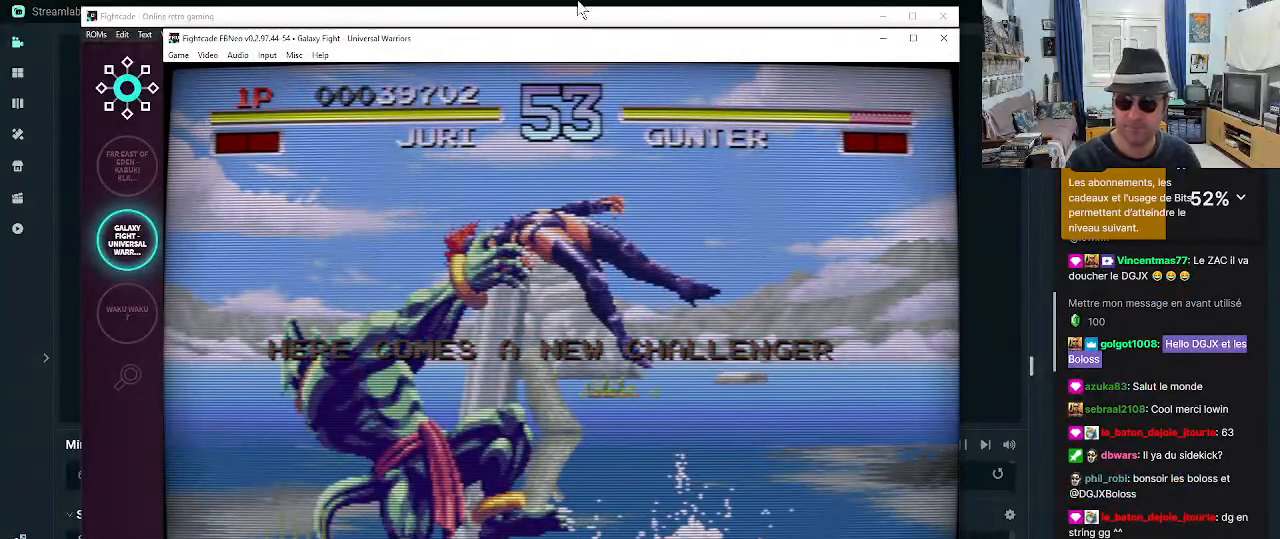
{"buttons": [], "left_stick": "center", "events": []}
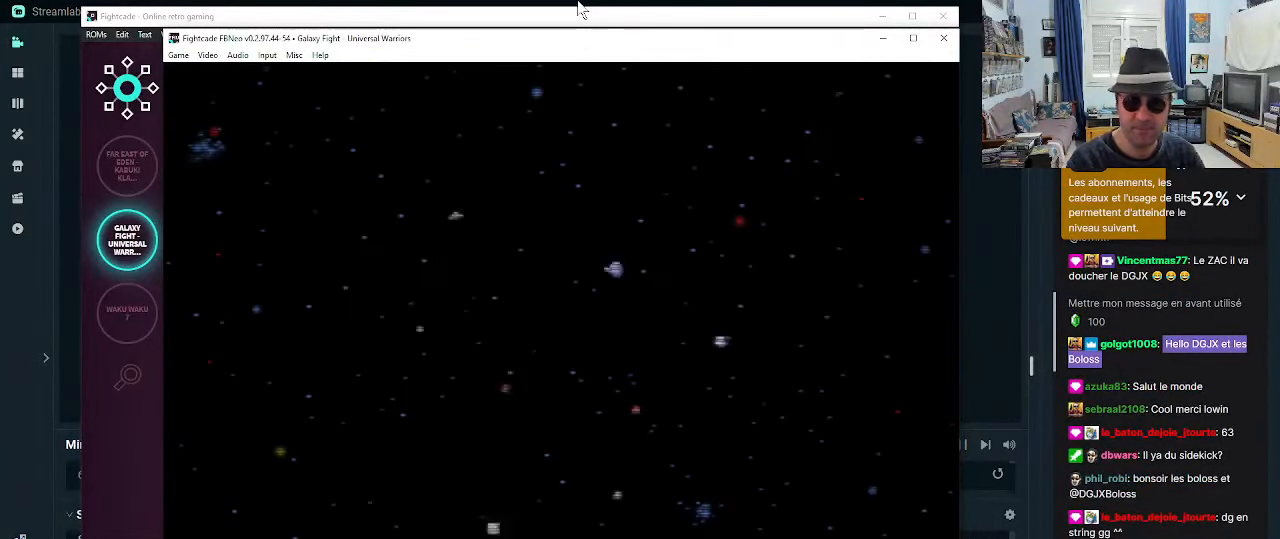
{"buttons": [], "left_stick": "center", "events": []}
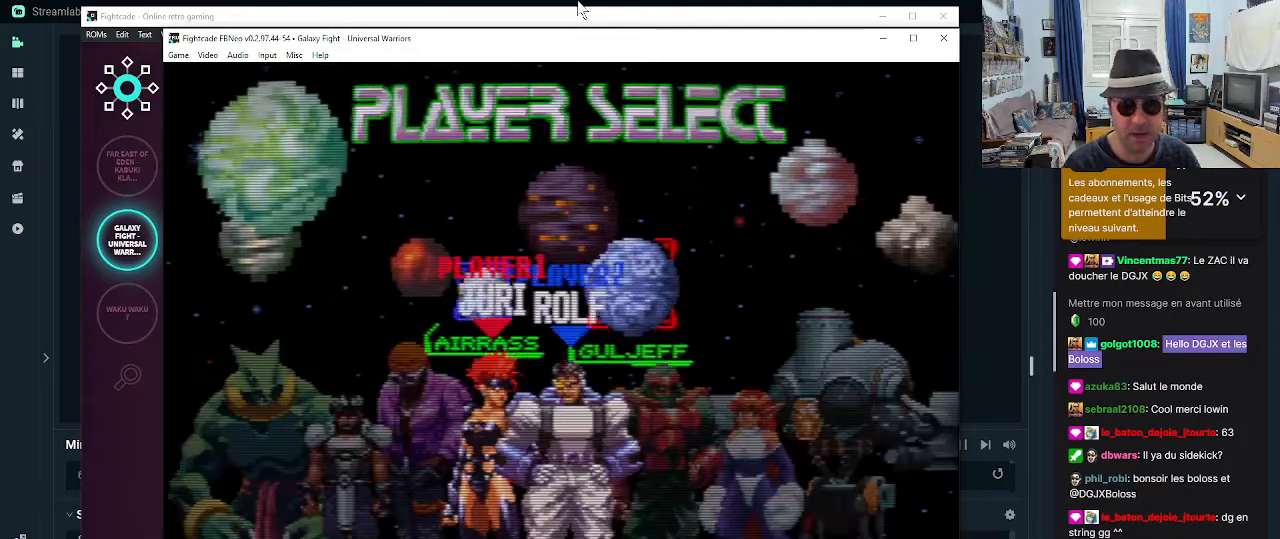
{"buttons": [], "left_stick": "center", "events": []}
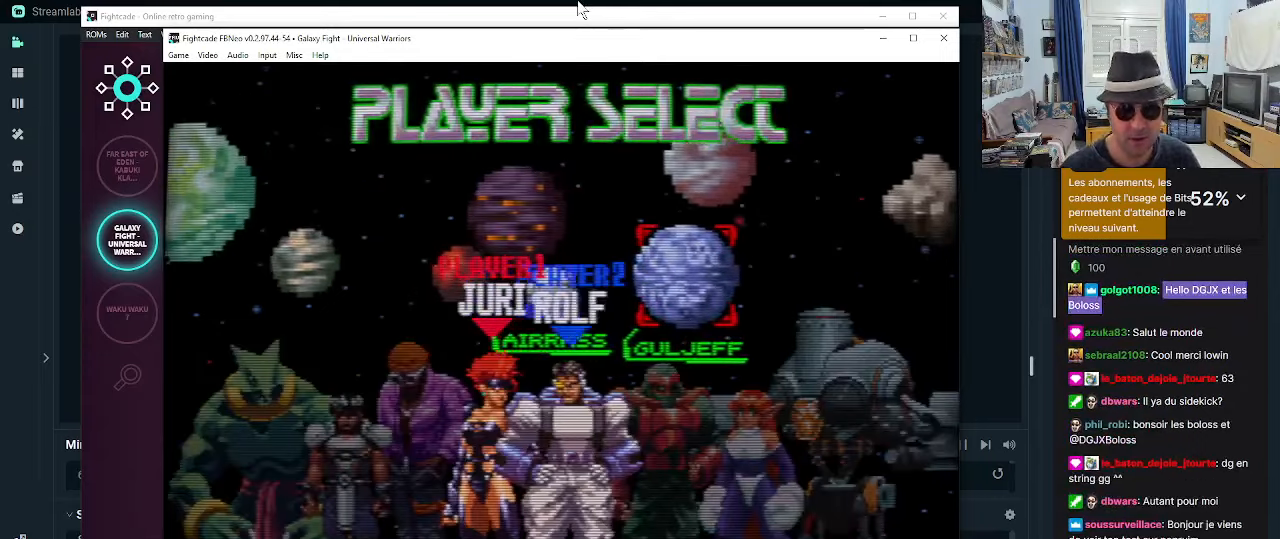
{"buttons": [], "left_stick": "left", "events": [[33, "left_stick", "right"], [150, "left_stick", "center"], [200, "left_stick", "left"], [266, "left_stick", "down"], [366, "left_stick", "right"], [433, "left_stick", "up"], [483, "left_stick", "left"]]}
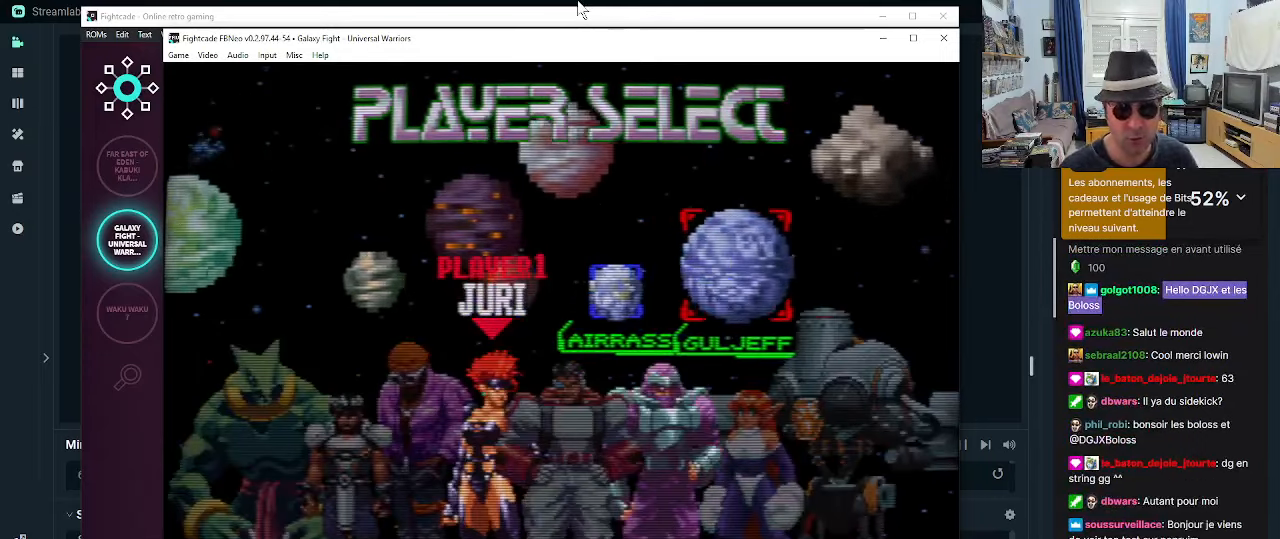
{"buttons": [], "left_stick": "center", "events": [[66, "left_stick", "down"], [150, "left_stick", "right"], [216, "left_stick", "up"], [300, "left_stick", "left"], [350, "left_stick", "down"], [433, "left_stick", "right"], [483, "left_stick", "center"]]}
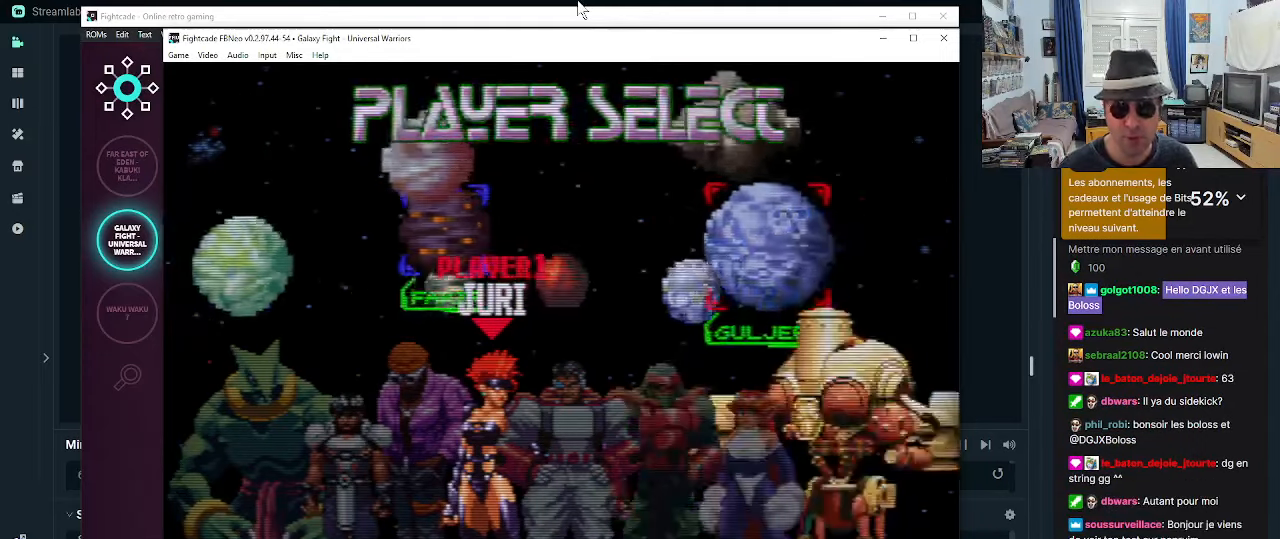
{"buttons": [], "left_stick": "down", "events": [[16, "left_stick", "right"], [50, "left_stick", "left"], [150, "left_stick", "down"], [266, "left_stick", "up"], [350, "left_stick", "left"], [433, "left_stick", "down"]]}
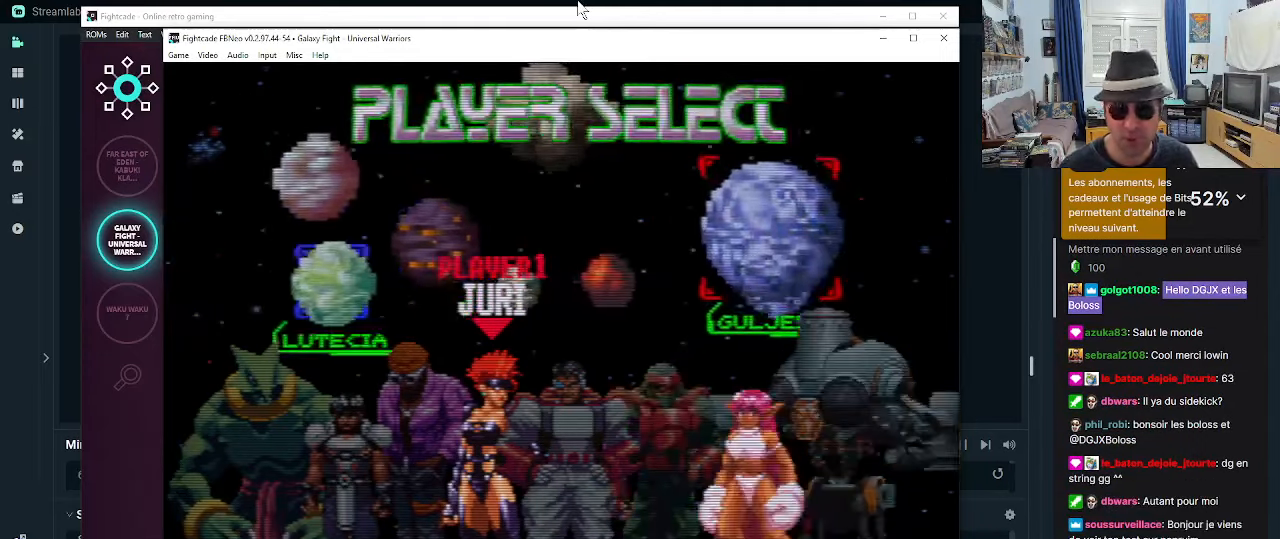
{"buttons": [], "left_stick": "down", "events": [[16, "left_stick", "right"], [83, "left_stick", "up"], [133, "left_stick", "left"], [216, "left_stick", "down"], [333, "left_stick", "up"], [450, "left_stick", "left"], [500, "left_stick", "down"]]}
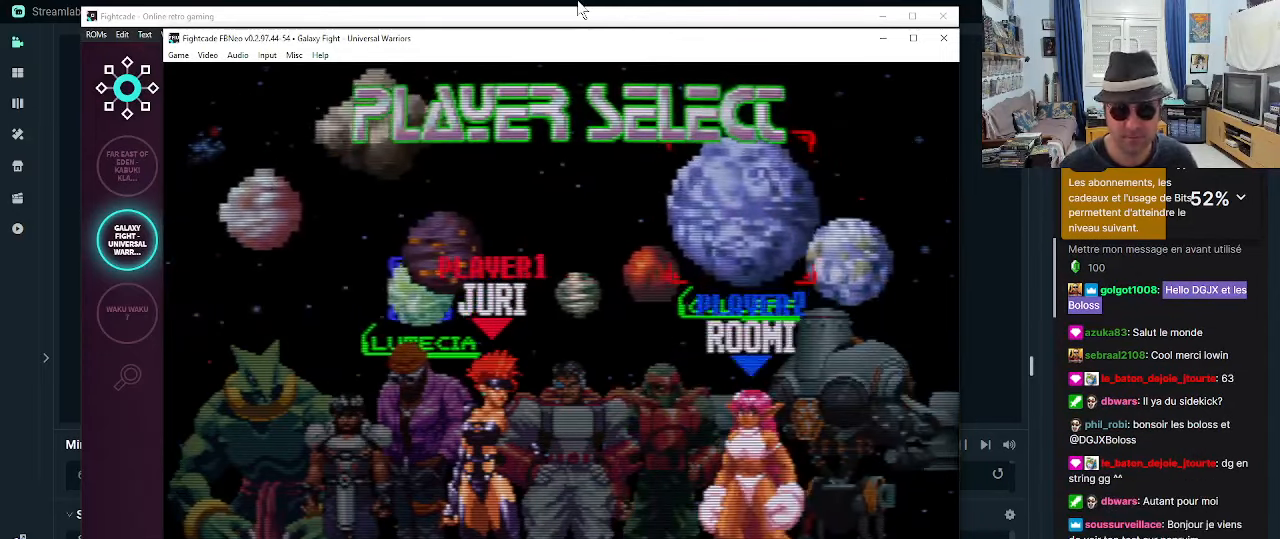
{"buttons": [], "left_stick": "up-left", "events": [[200, "left_stick", "left"], [333, "left_stick", "down"], [416, "left_stick", "right"], [500, "left_stick", "up-left"]]}
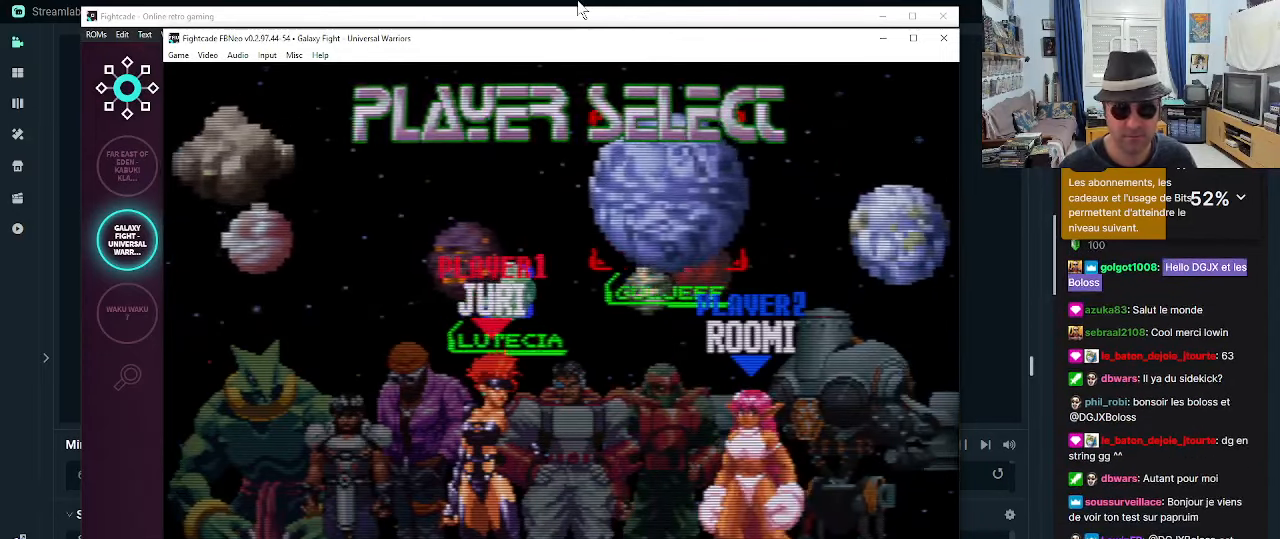
{"buttons": [], "left_stick": "center", "events": [[116, "left_stick", "center"]]}
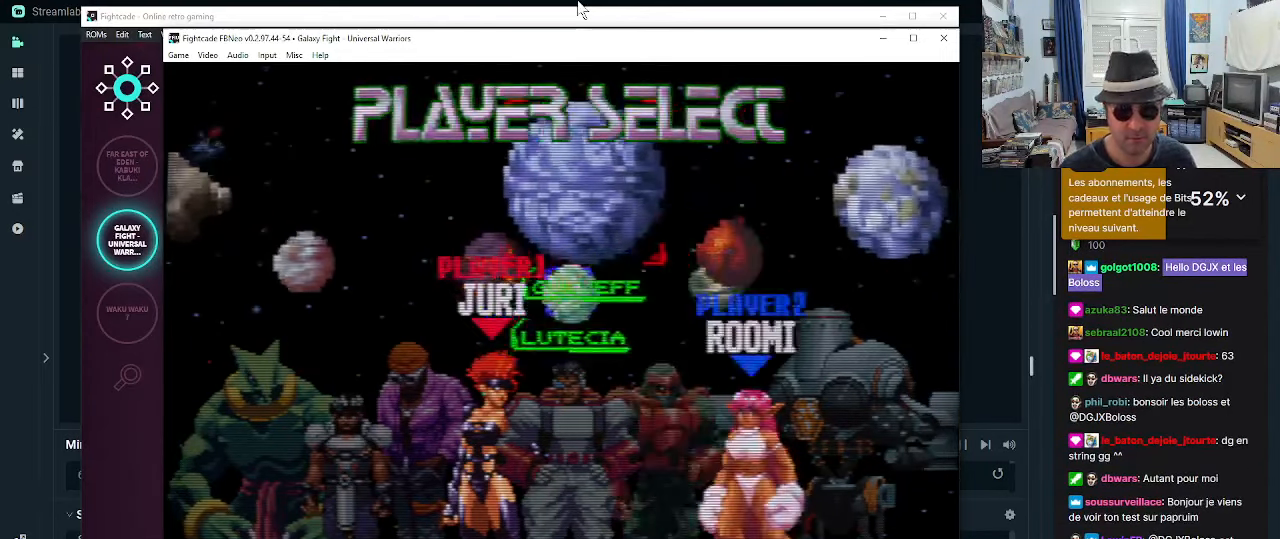
{"buttons": [], "left_stick": "center", "events": []}
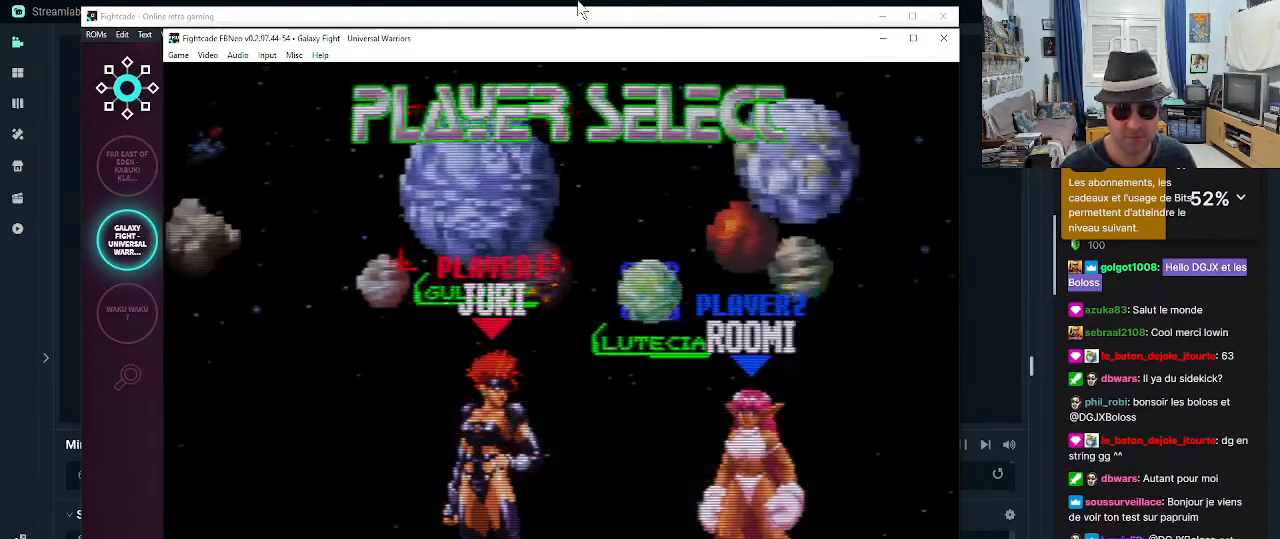
{"buttons": [], "left_stick": "center", "events": []}
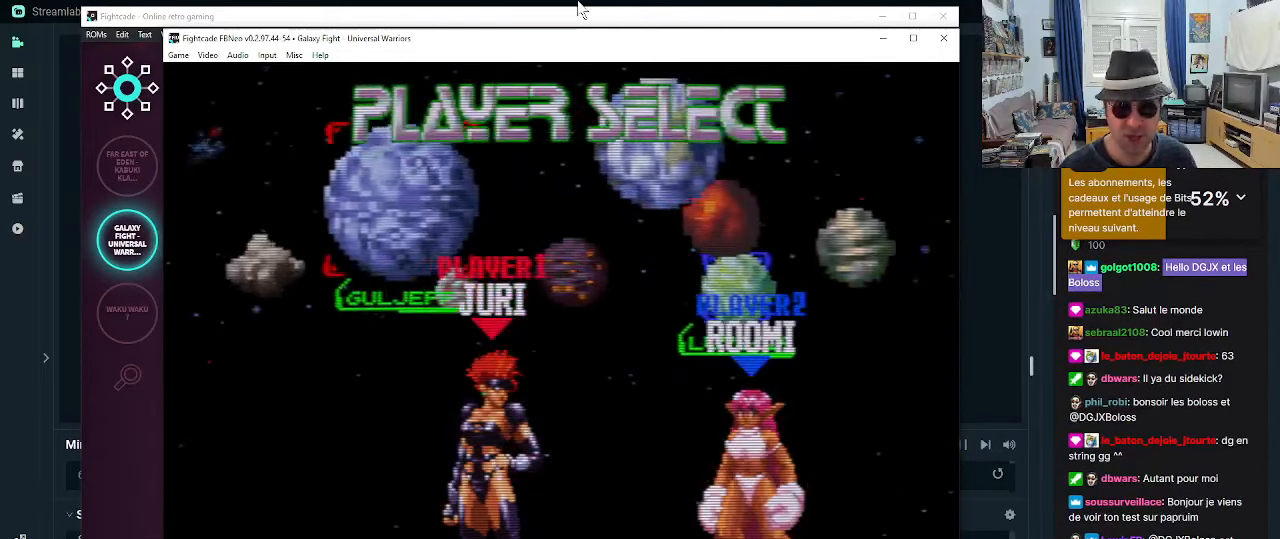
{"buttons": [], "left_stick": "center"}
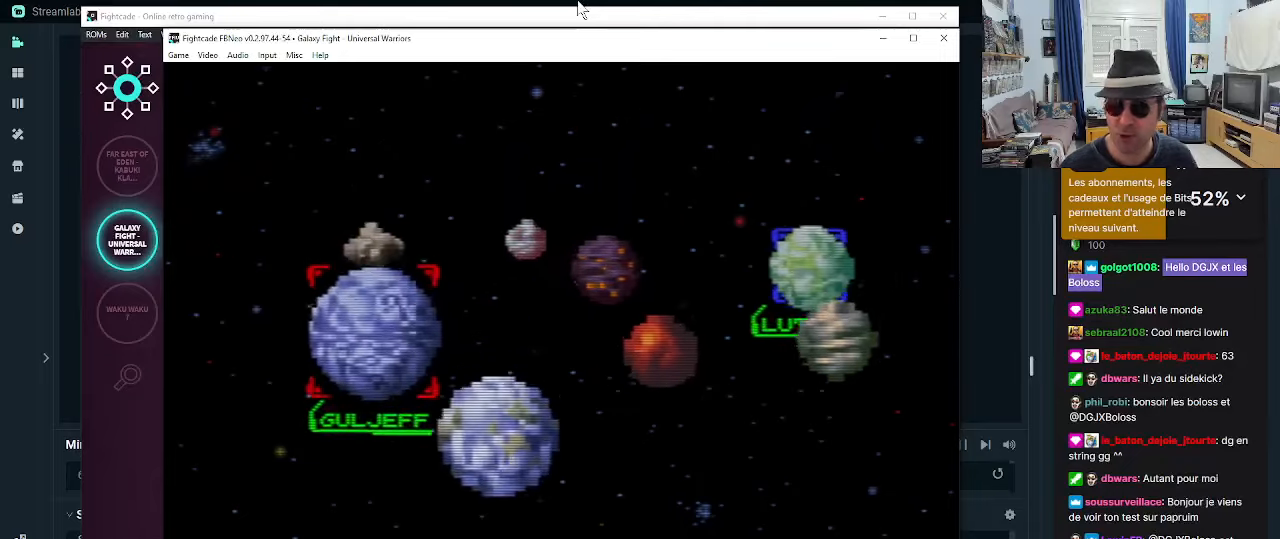
{"buttons": [], "left_stick": "down", "events": [[17, "left_stick", "left"], [100, "left_stick", "down"], [183, "left_stick", "right"], [267, "left_stick", "up"], [350, "left_stick", "left"], [433, "left_stick", "down"]]}
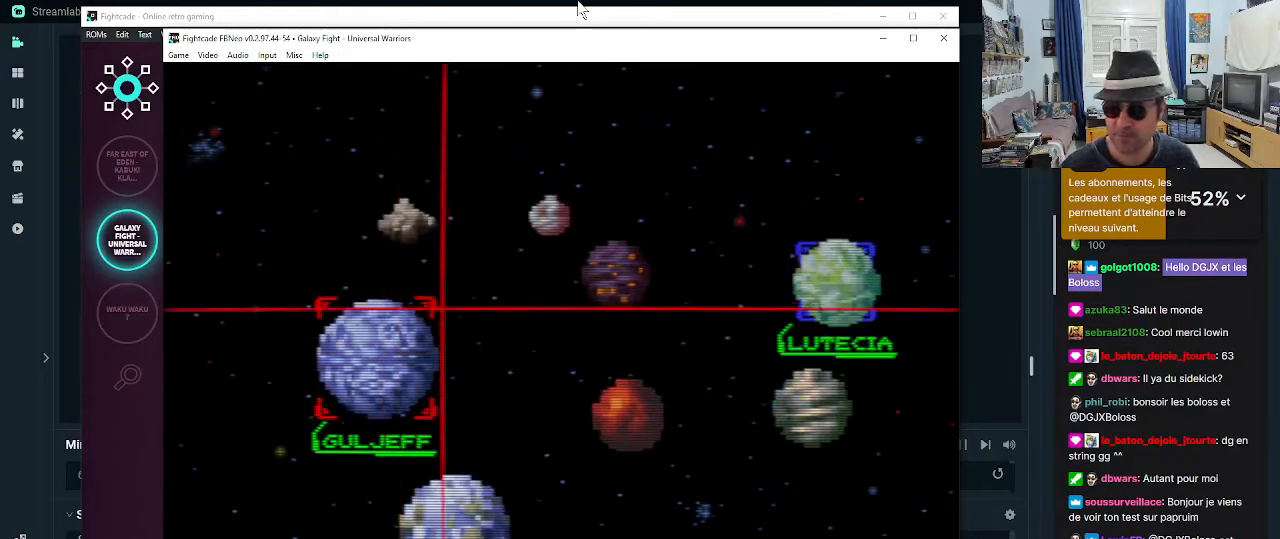
{"buttons": [], "left_stick": "center", "events": [[83, "left_stick", "center"]]}